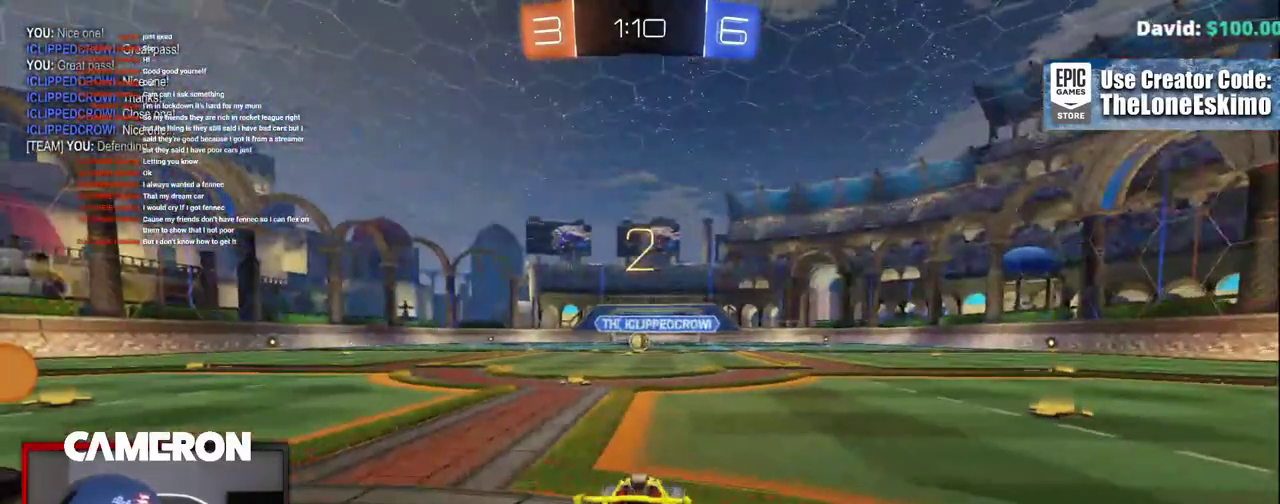
Gameplay with a controller (Xbox layout); each line is a JSON object with the inputs held at the frame after it. "events" lists button and stick changes between this image and that frame as [ms after this image, input, new state], when the widget could be followed in between. This document gives stick clicks only as held states, not as events. Not read: L1 R1.
{"buttons": ["B", "R2"], "left_stick": "center", "right_stick": "center", "events": []}
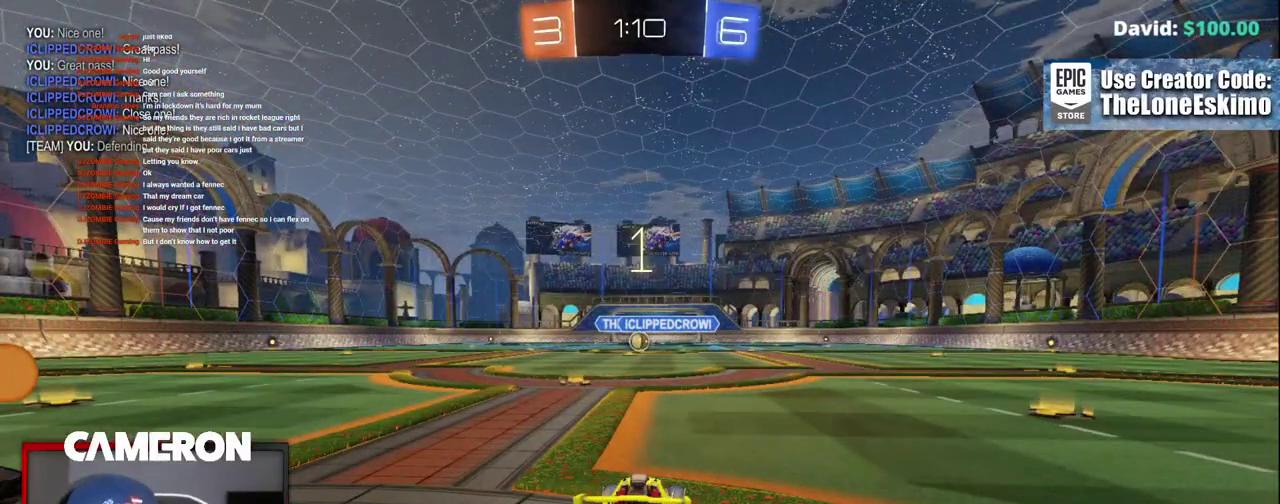
{"buttons": ["B", "R2"], "left_stick": "center", "right_stick": "center", "events": []}
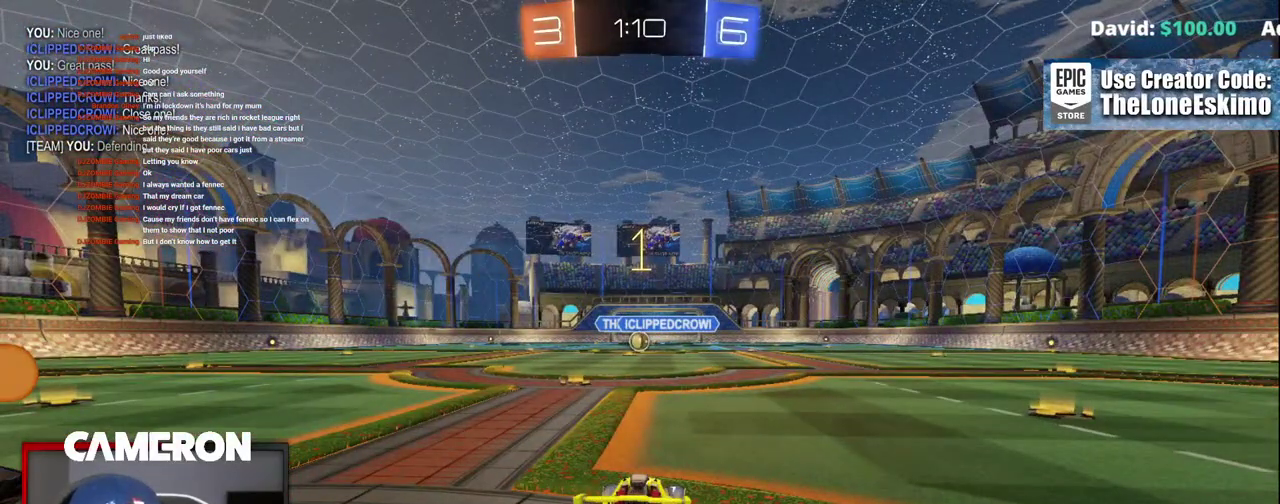
{"buttons": ["B", "R2"], "left_stick": "right", "right_stick": "center", "events": [[217, "left_stick", "right"]]}
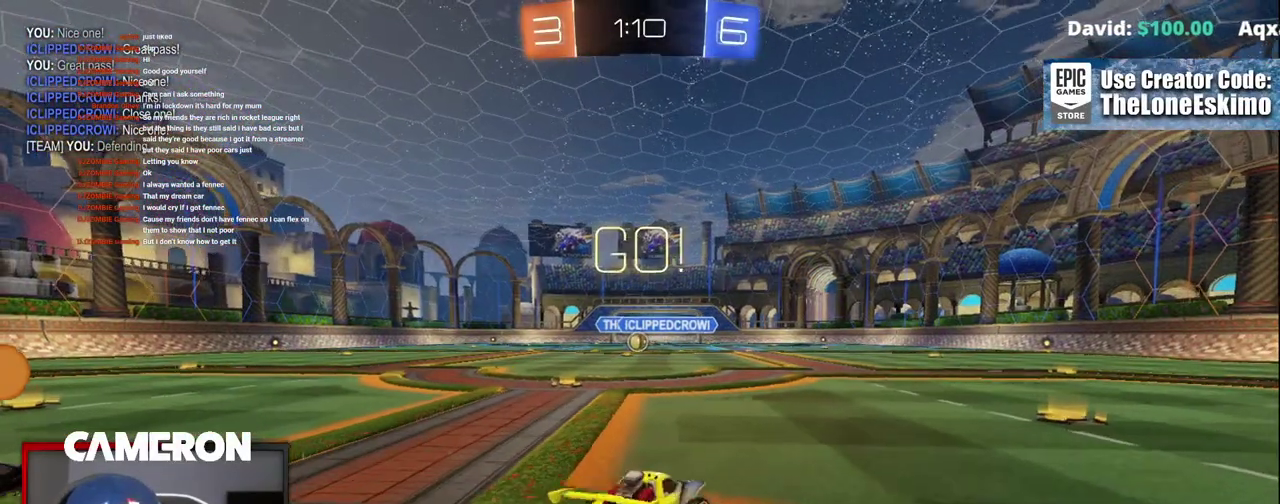
{"buttons": ["B", "R2"], "left_stick": "right", "right_stick": "center", "events": [[250, "left_stick", "center"], [333, "left_stick", "right"]]}
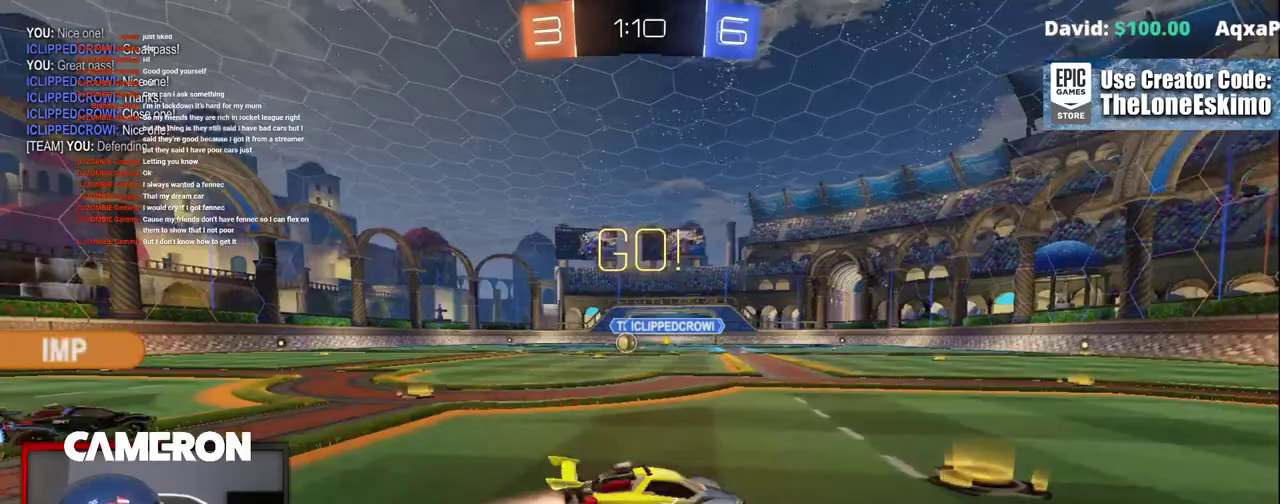
{"buttons": ["B", "R2"], "left_stick": "center", "right_stick": "center", "events": [[33, "left_stick", "center"], [50, "Y", "down"], [150, "left_stick", "right"], [200, "Y", "up"], [467, "left_stick", "center"]]}
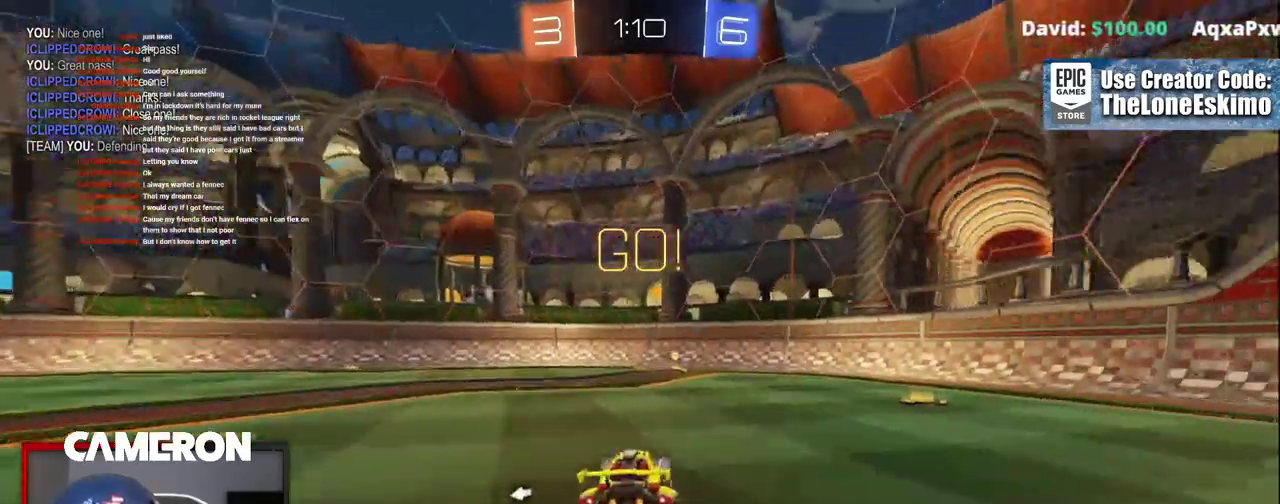
{"buttons": ["R2"], "left_stick": "center", "right_stick": "center", "events": [[267, "Y", "down"], [283, "left_stick", "right"], [417, "Y", "up"], [433, "B", "up"], [450, "left_stick", "center"]]}
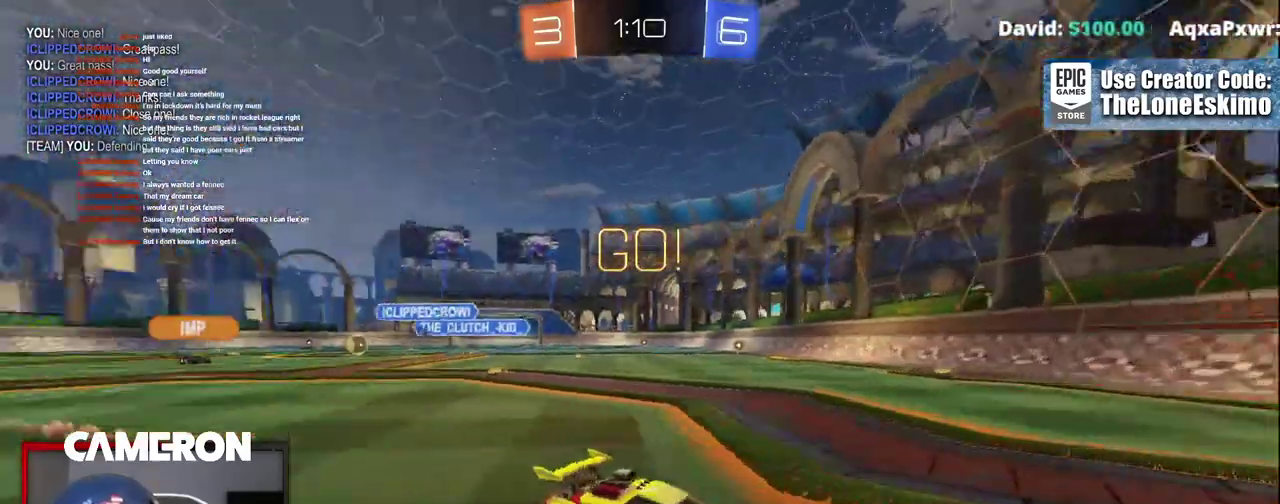
{"buttons": ["R2"], "left_stick": "left", "right_stick": "center", "events": [[117, "X", "down"], [117, "left_stick", "left"], [267, "X", "up"]]}
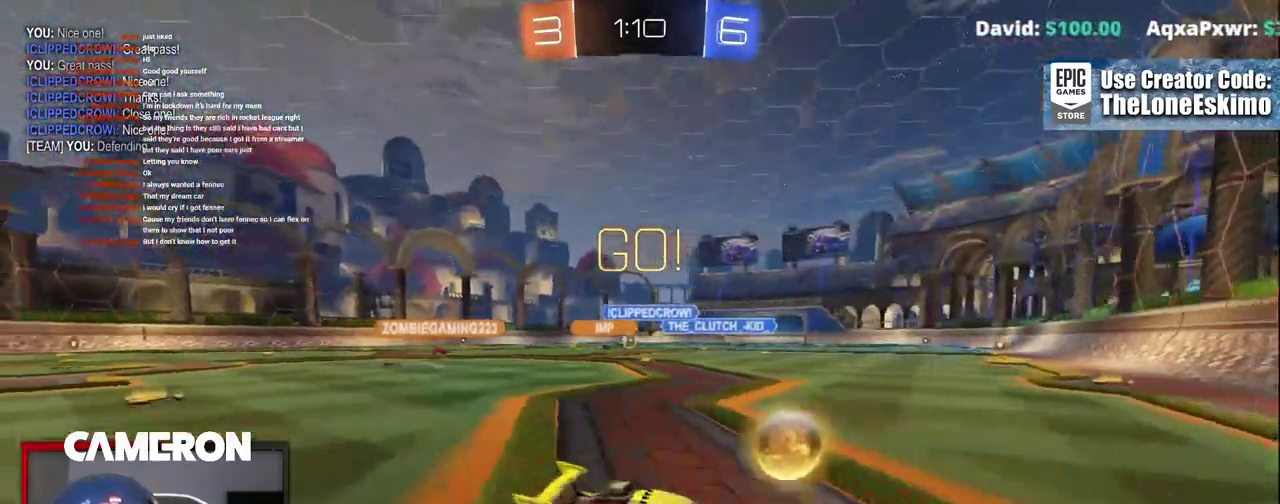
{"buttons": ["R2"], "left_stick": "center", "right_stick": "center", "events": [[483, "left_stick", "center"]]}
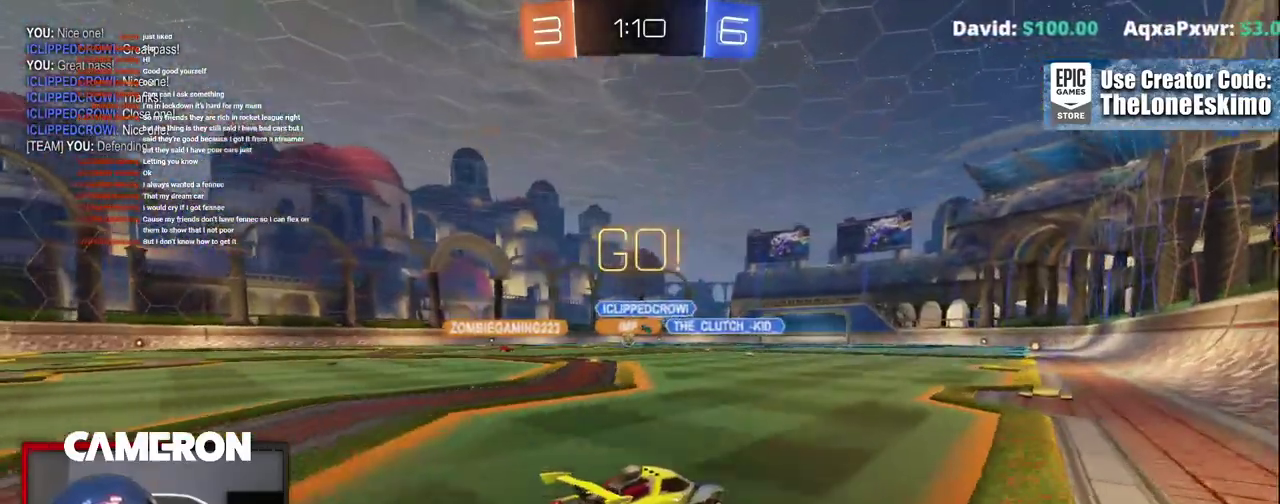
{"buttons": ["R2"], "left_stick": "left", "right_stick": "center", "events": [[50, "left_stick", "left"], [300, "left_stick", "center"], [433, "left_stick", "left"]]}
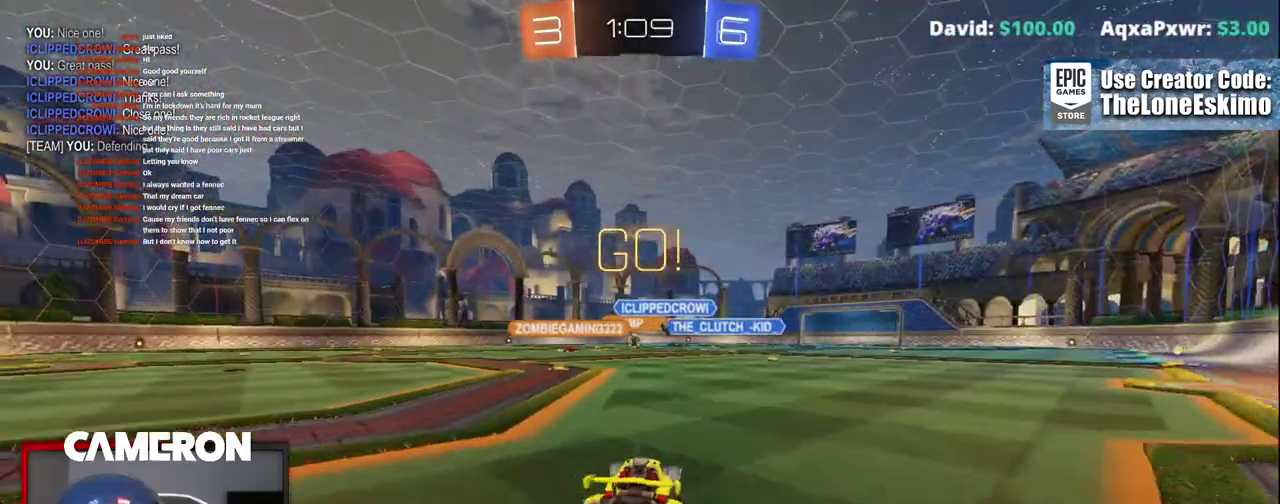
{"buttons": ["R2"], "left_stick": "center", "right_stick": "center", "events": [[150, "left_stick", "center"]]}
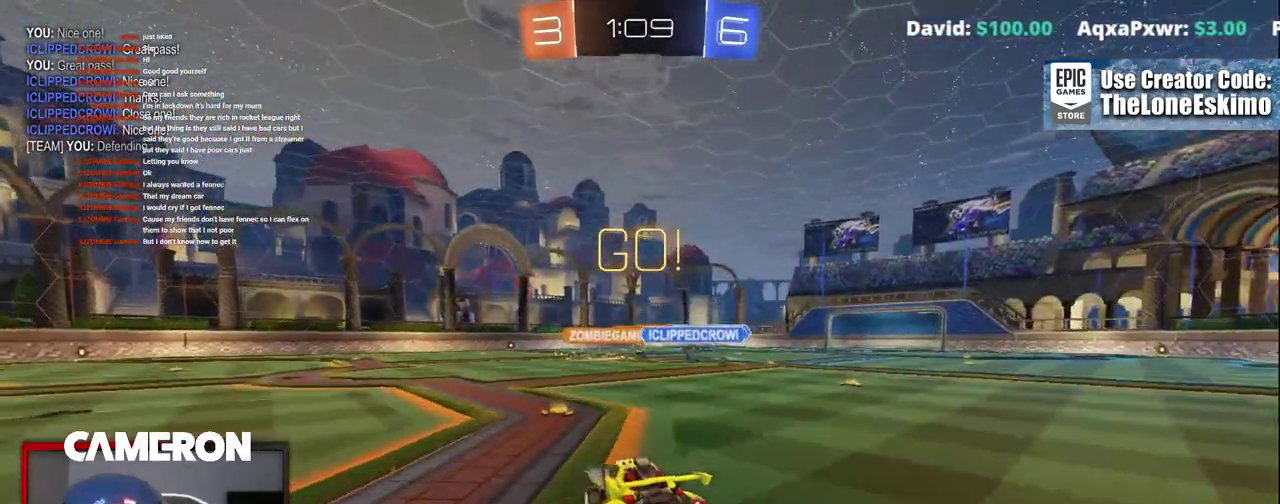
{"buttons": ["R2"], "left_stick": "down", "right_stick": "center", "events": [[350, "left_stick", "down"]]}
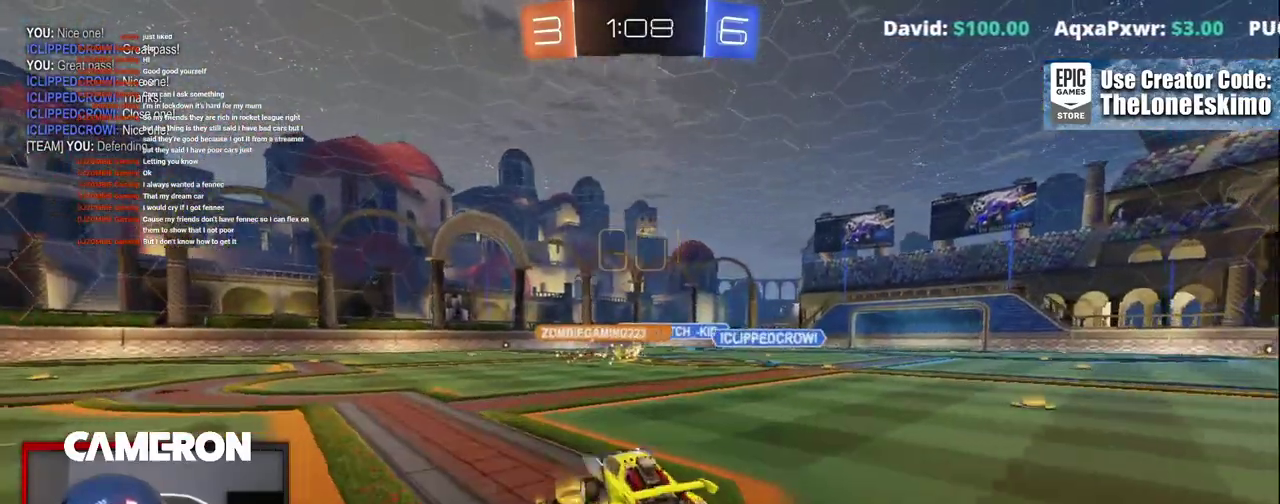
{"buttons": ["R2"], "left_stick": "center", "right_stick": "center"}
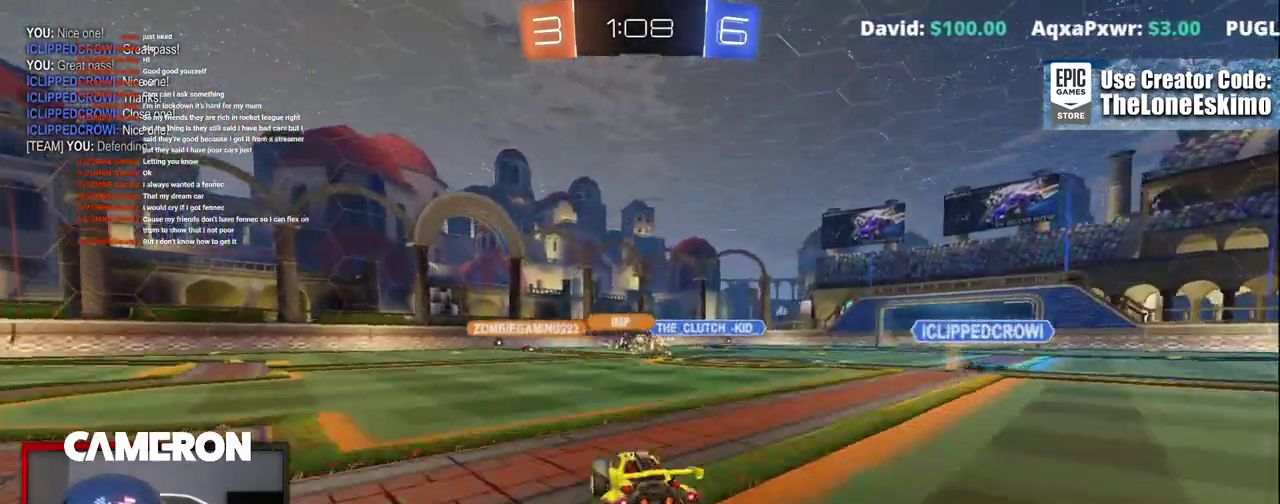
{"buttons": ["R2"], "left_stick": "left", "right_stick": "center", "events": [[433, "left_stick", "left"]]}
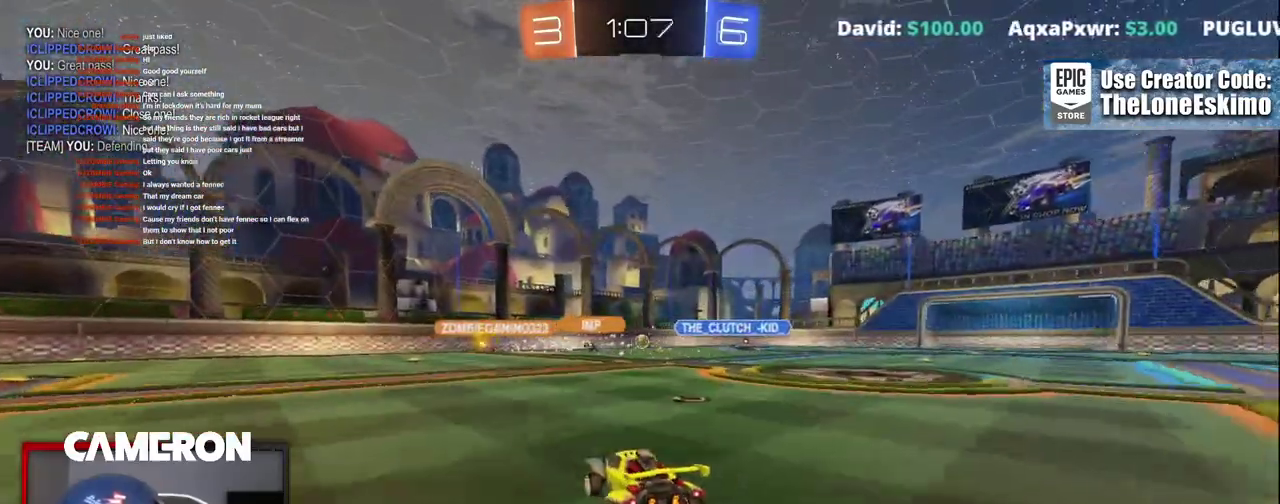
{"buttons": ["R2"], "left_stick": "center", "right_stick": "center", "events": [[100, "left_stick", "center"]]}
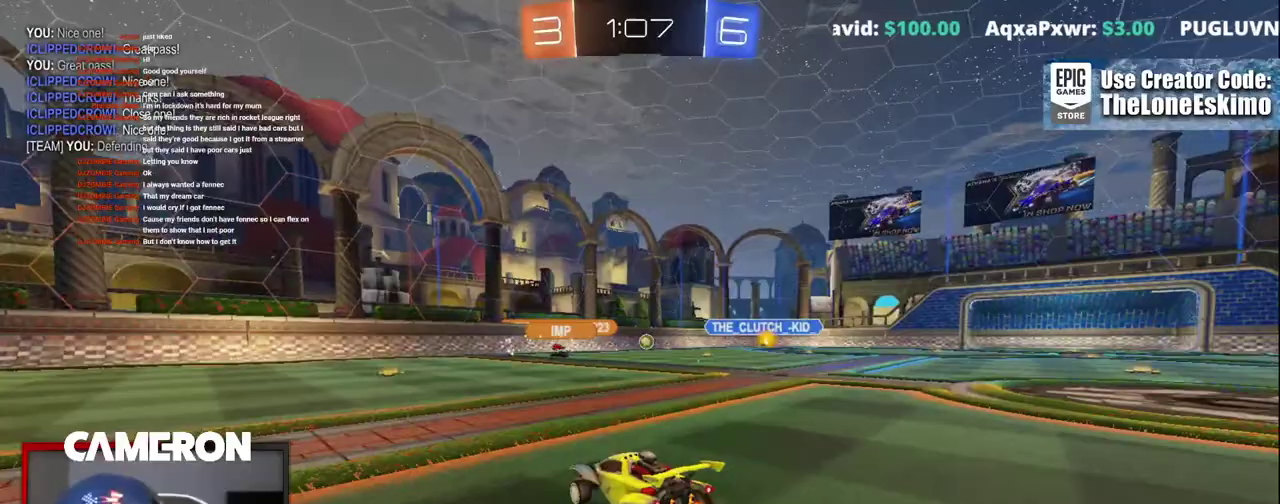
{"buttons": ["R2"], "left_stick": "right", "right_stick": "center", "events": [[267, "left_stick", "right"]]}
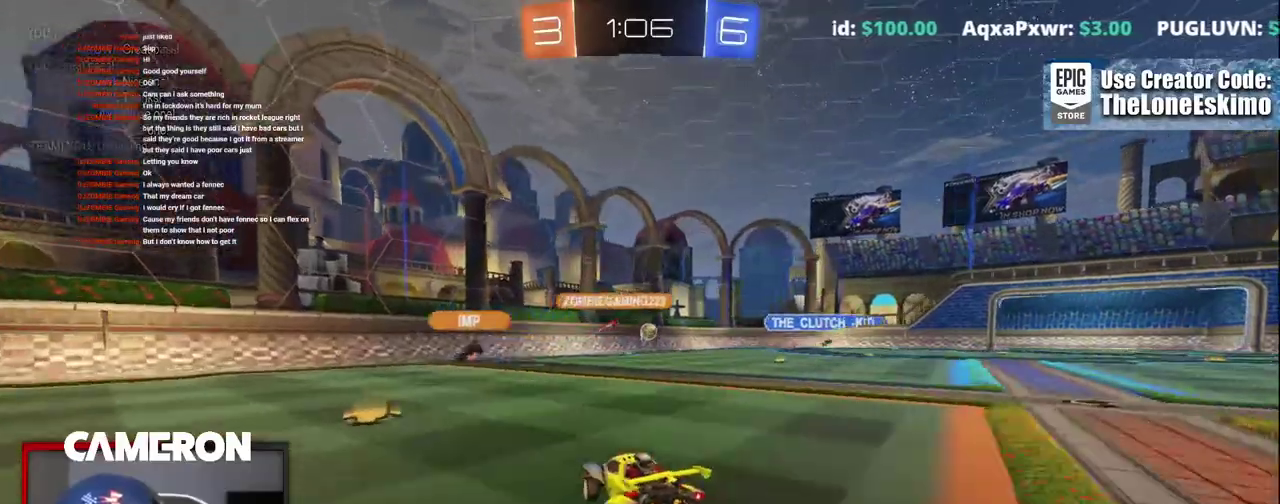
{"buttons": ["R2"], "left_stick": "center", "right_stick": "center", "events": [[300, "left_stick", "center"]]}
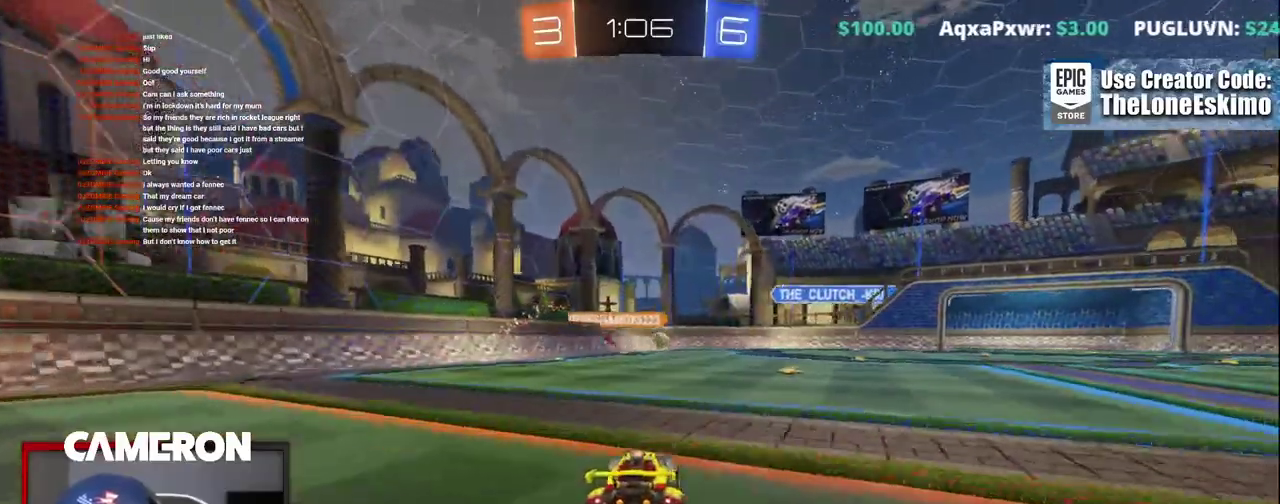
{"buttons": ["R2"], "left_stick": "center", "right_stick": "center", "events": [[133, "left_stick", "right"], [417, "left_stick", "center"]]}
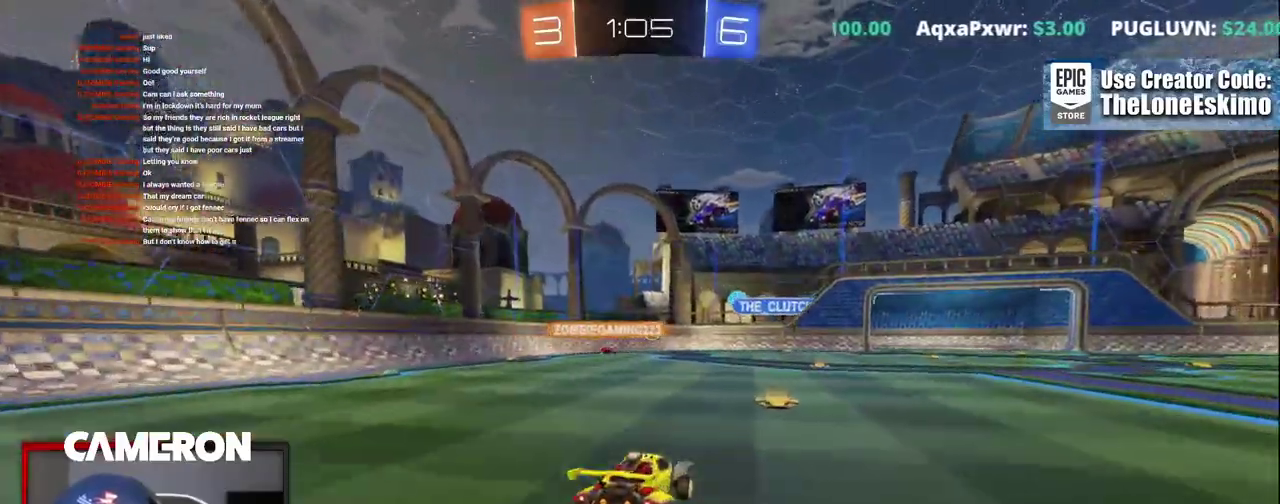
{"buttons": ["R2"], "left_stick": "center", "right_stick": "center", "events": [[33, "left_stick", "right"], [167, "left_stick", "center"], [267, "left_stick", "left"], [383, "left_stick", "center"]]}
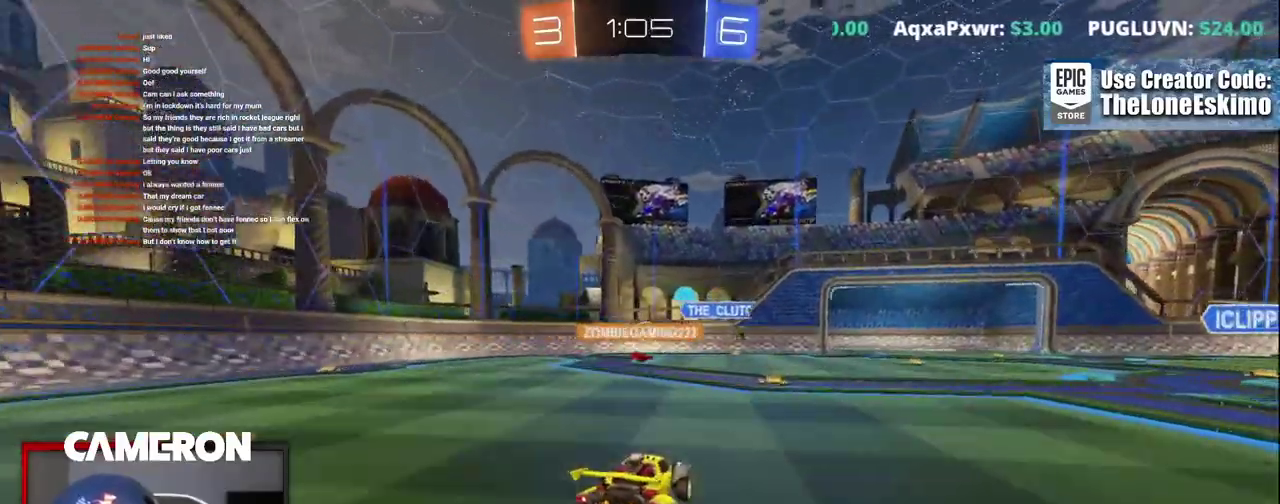
{"buttons": ["L2"], "left_stick": "center", "right_stick": "center", "events": [[300, "left_stick", "right"], [333, "L2", "down"], [367, "R2", "up"], [417, "left_stick", "center"]]}
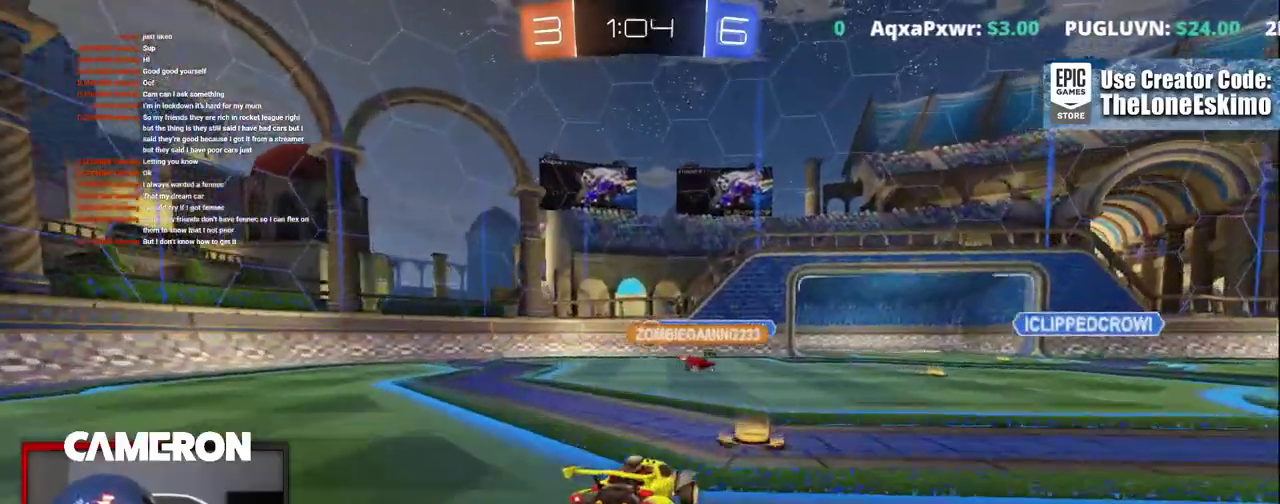
{"buttons": ["R2"], "left_stick": "center", "right_stick": "center", "events": [[167, "L2", "up"], [167, "R2", "down"]]}
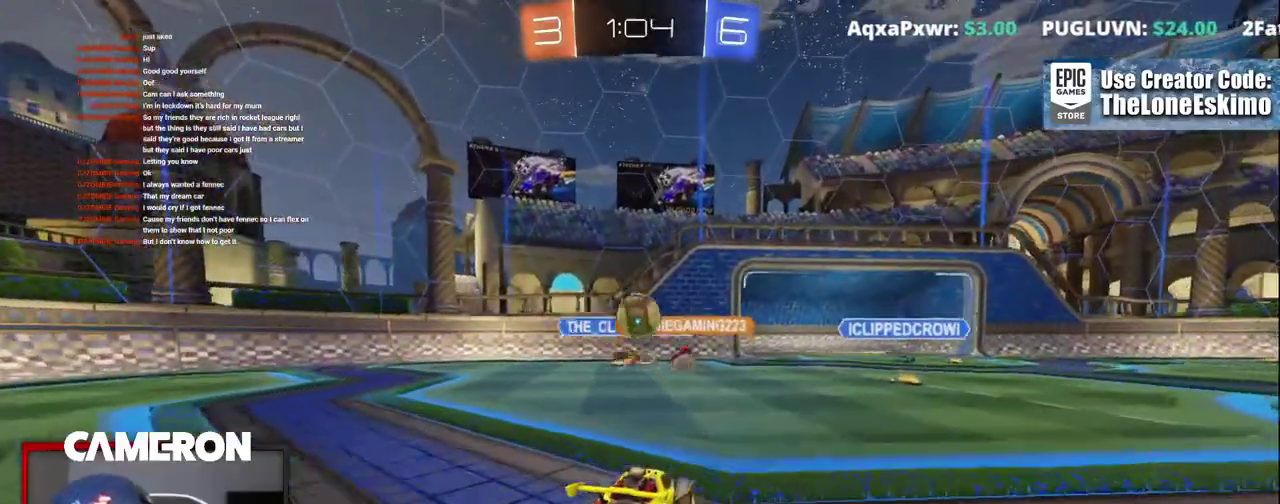
{"buttons": ["L2"], "left_stick": "center", "right_stick": "center", "events": [[17, "R2", "up"], [83, "left_stick", "left"], [100, "L2", "down"], [167, "left_stick", "center"], [300, "left_stick", "down"], [450, "left_stick", "center"]]}
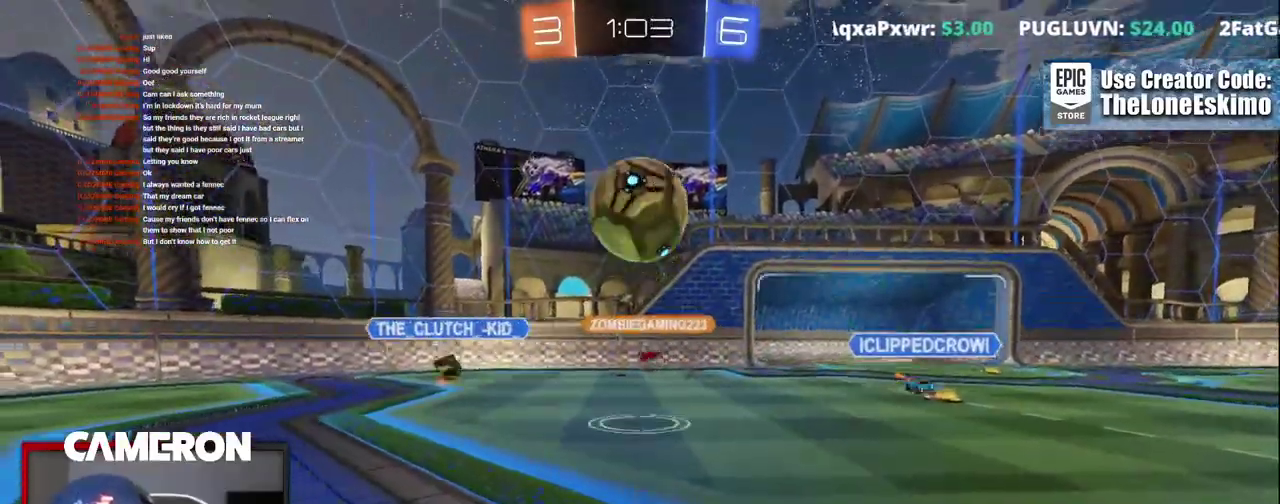
{"buttons": ["L2"], "left_stick": "right", "right_stick": "center", "events": [[417, "left_stick", "right"]]}
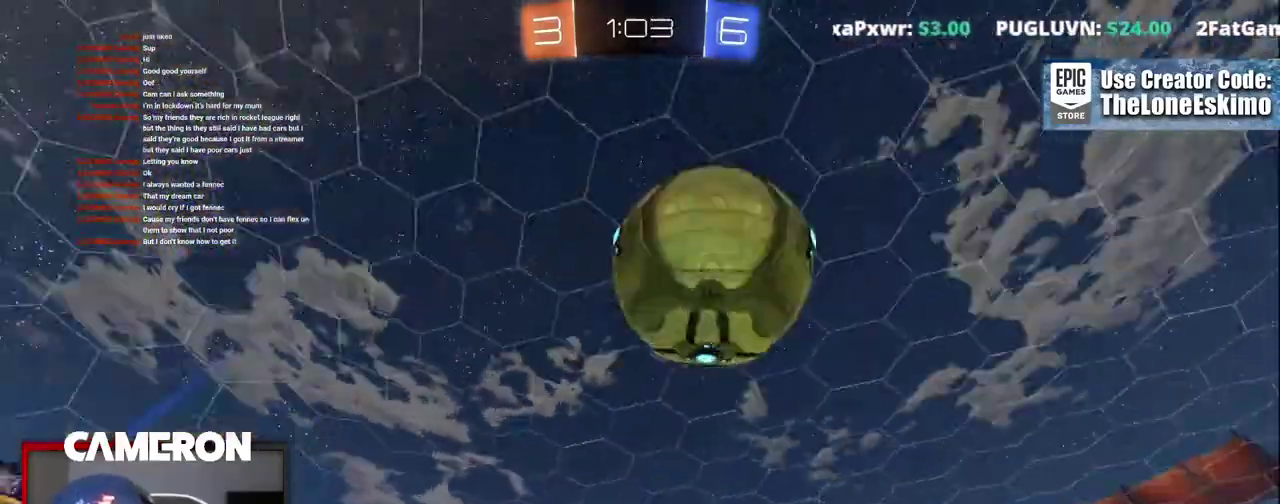
{"buttons": ["L2"], "left_stick": "down", "right_stick": "center", "events": [[83, "left_stick", "center"], [317, "left_stick", "down"], [367, "A", "down"], [450, "A", "up"]]}
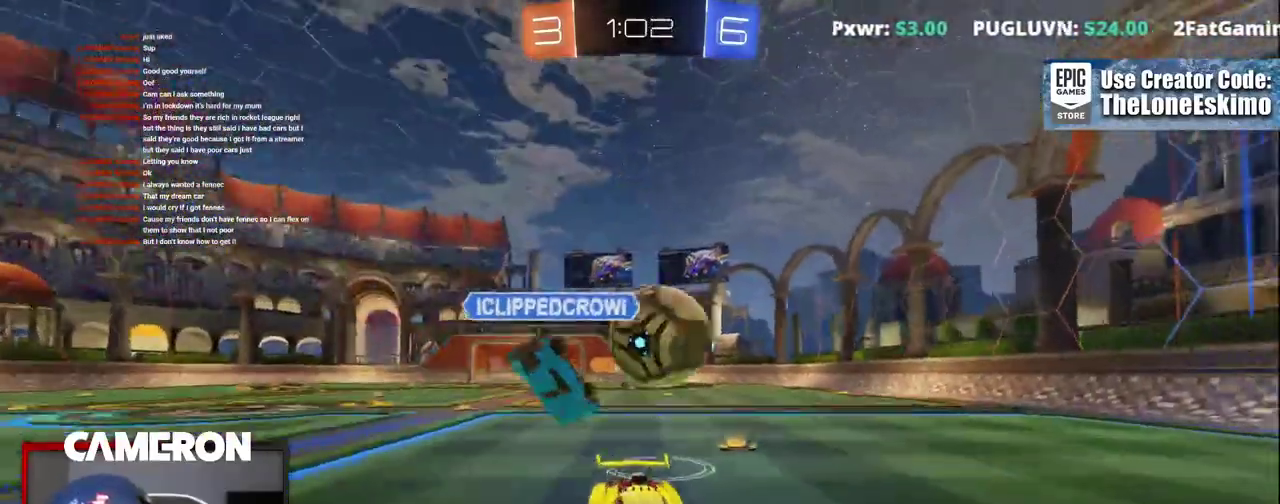
{"buttons": ["R2"], "left_stick": "up", "right_stick": "center", "events": [[33, "A", "down"], [167, "L2", "up"], [200, "A", "up"], [217, "left_stick", "center"], [267, "left_stick", "up"], [333, "R2", "down"]]}
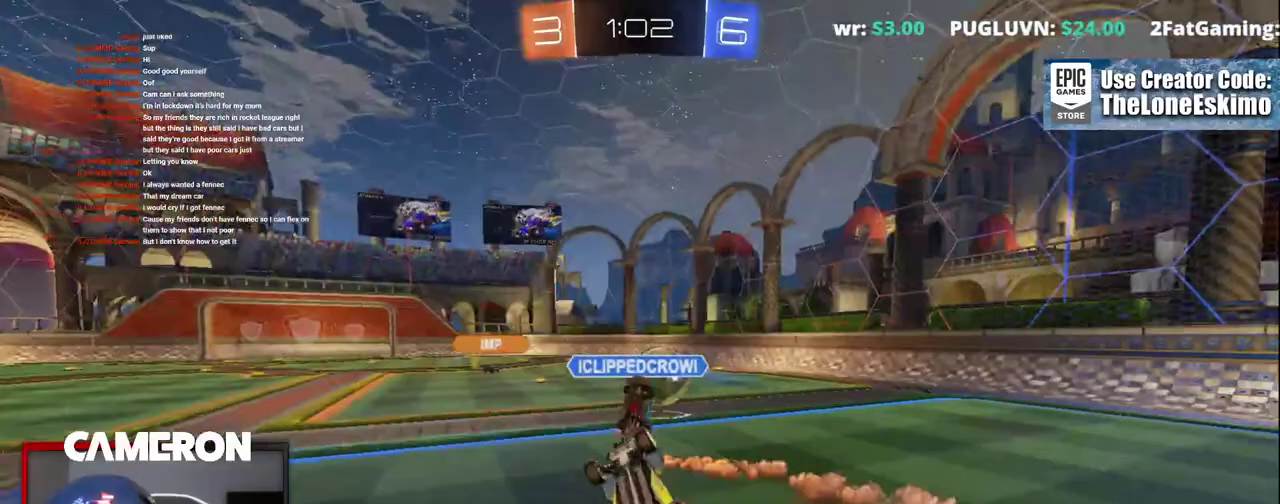
{"buttons": ["B", "R2"], "left_stick": "center", "right_stick": "center", "events": [[167, "B", "down"], [483, "left_stick", "center"]]}
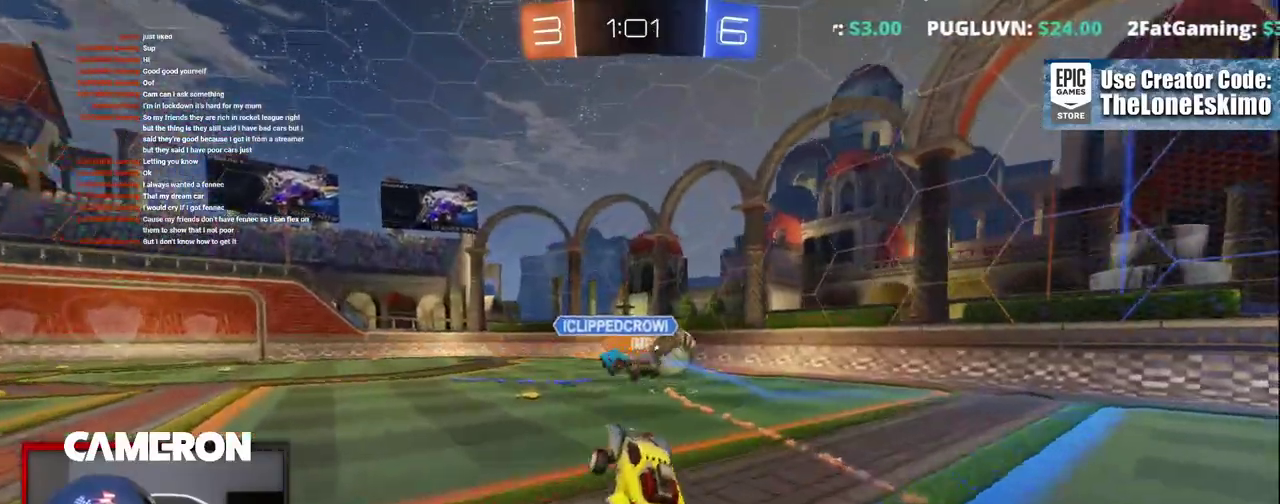
{"buttons": ["R2"], "left_stick": "center", "right_stick": "center", "events": [[317, "B", "up"]]}
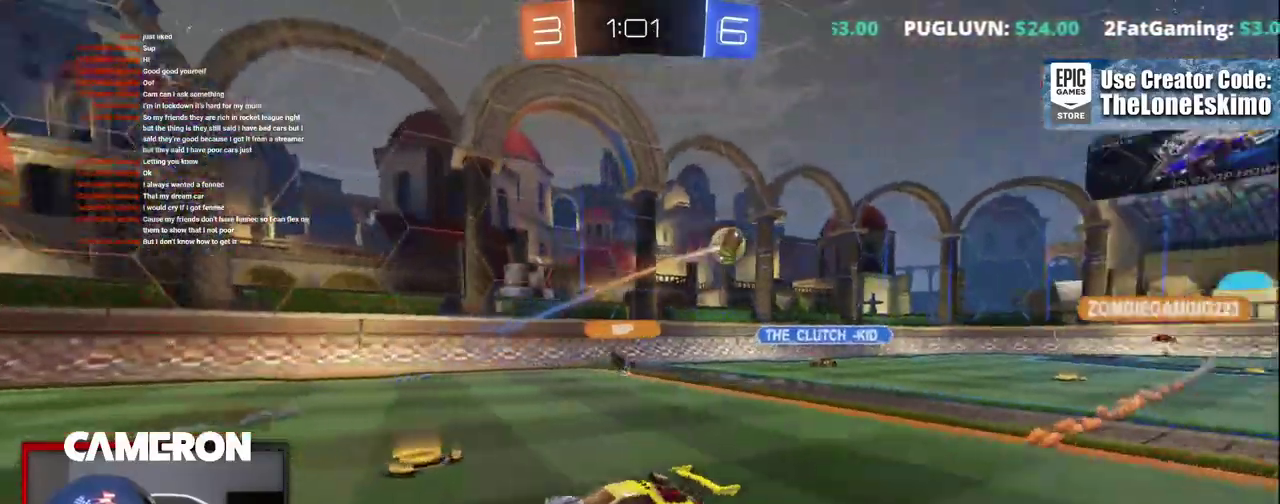
{"buttons": ["R2"], "left_stick": "left", "right_stick": "center", "events": [[17, "left_stick", "left"], [200, "X", "down"], [350, "X", "up"]]}
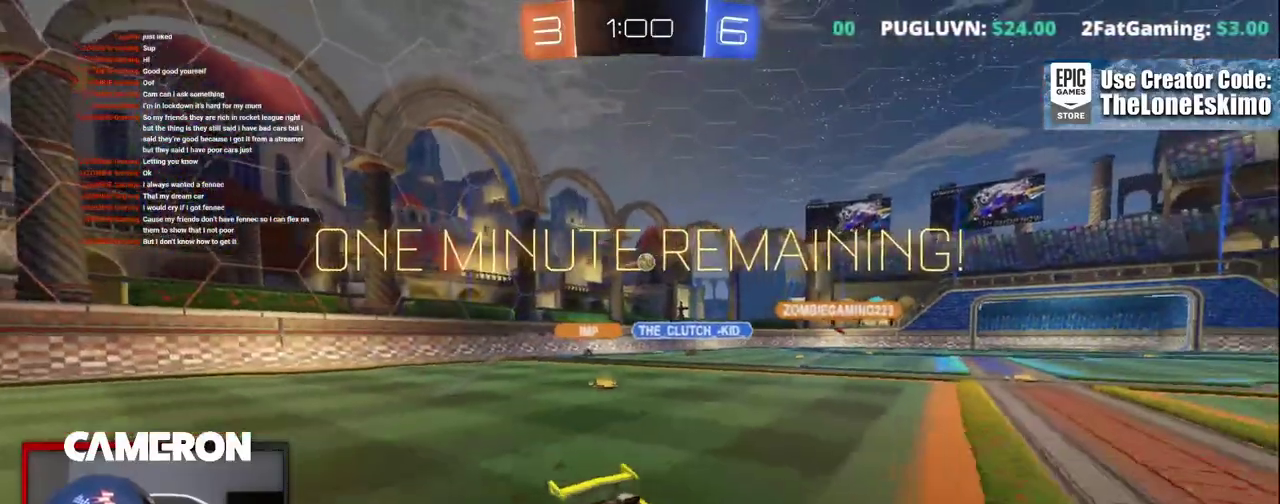
{"buttons": ["R2"], "left_stick": "left", "right_stick": "center", "events": []}
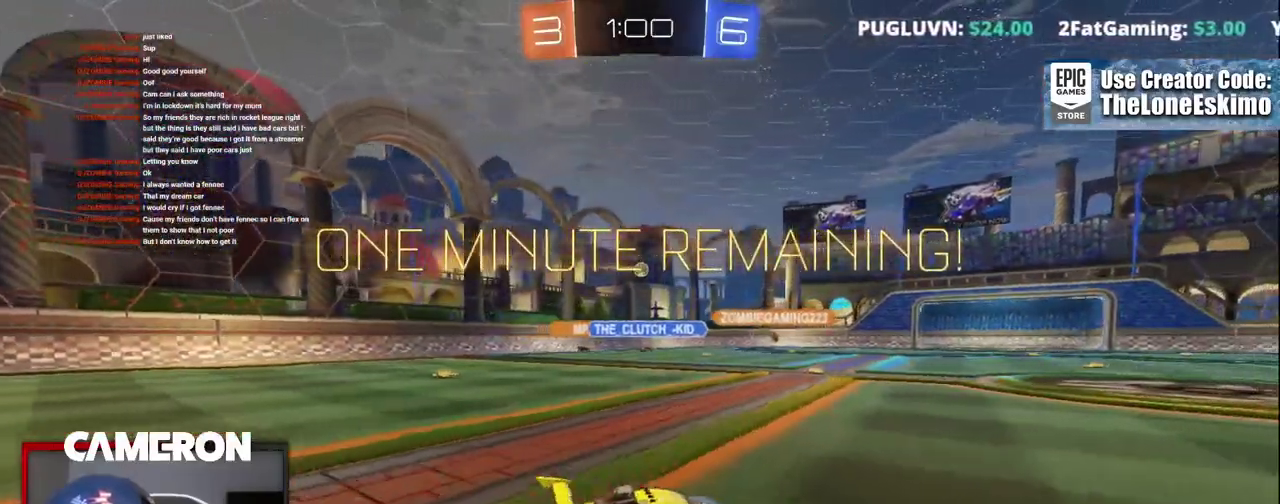
{"buttons": ["R2"], "left_stick": "center", "right_stick": "center", "events": [[83, "left_stick", "center"], [150, "A", "down"], [233, "A", "up"]]}